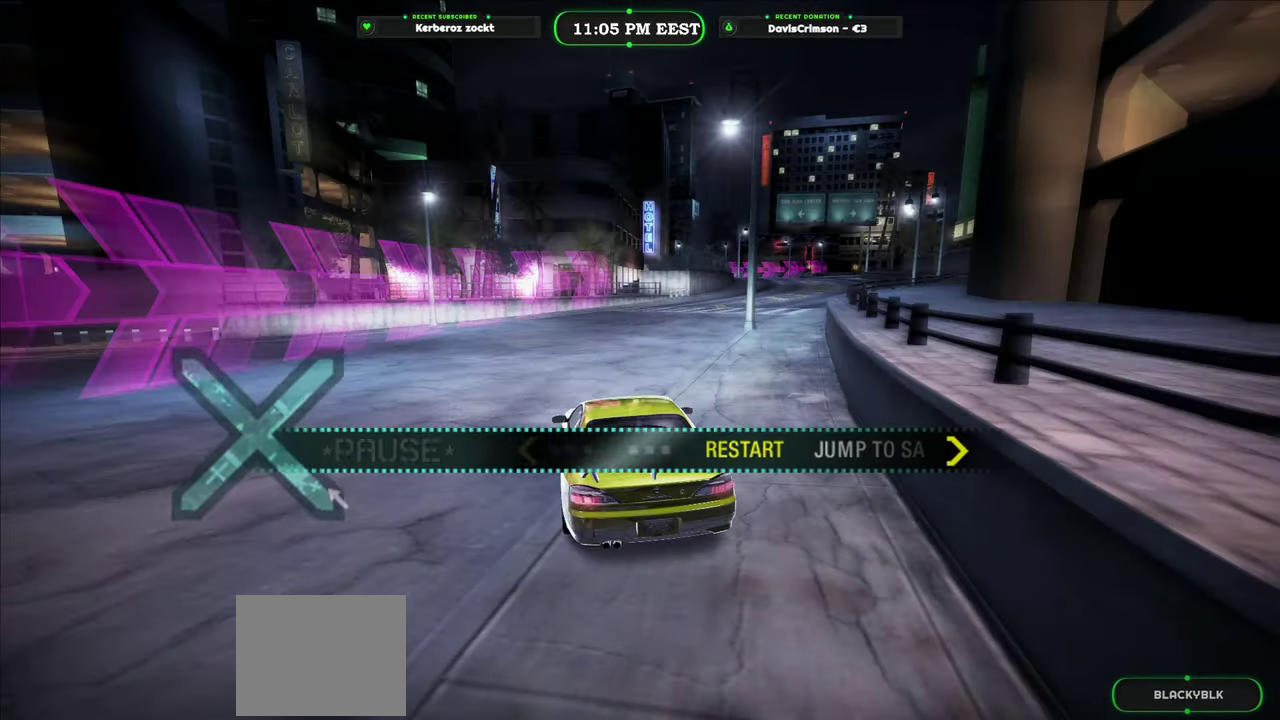
Gameplay with a controller (Xbox layout); each line is a JSON object with the inputs held at the frame after it. "events" lists button and stick changes between this image and that frame as [ms after this image, input, new state], when the widget could be followed in between.
{"buttons": ["R2"], "left_stick": "center", "right_stick": "center", "events": []}
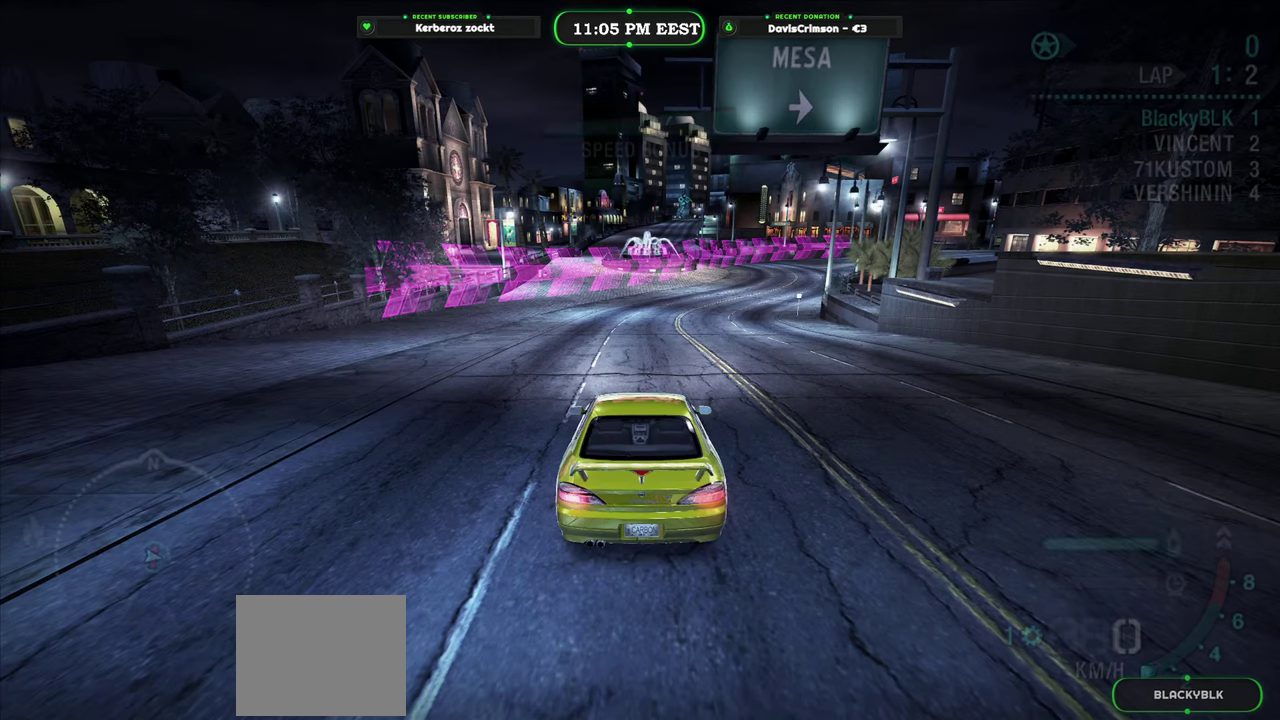
{"buttons": ["R2"], "left_stick": "center", "right_stick": "center", "events": []}
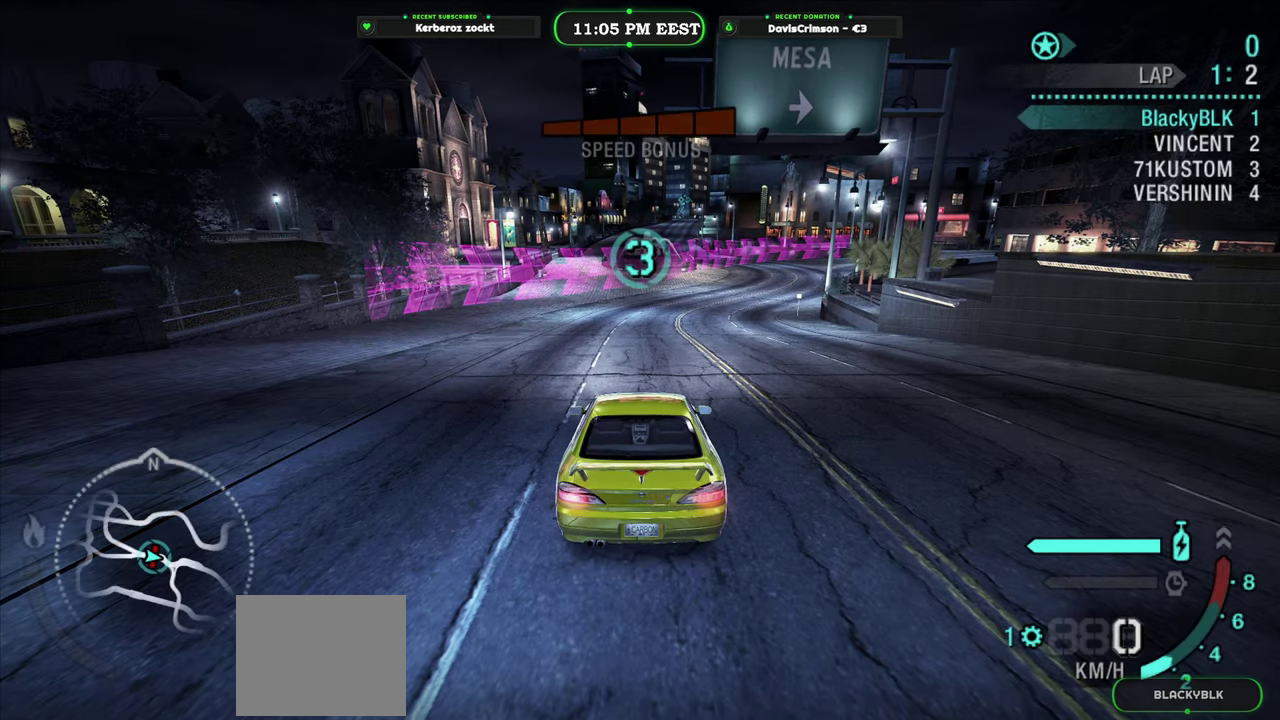
{"buttons": ["R2"], "left_stick": "center", "right_stick": "center", "events": []}
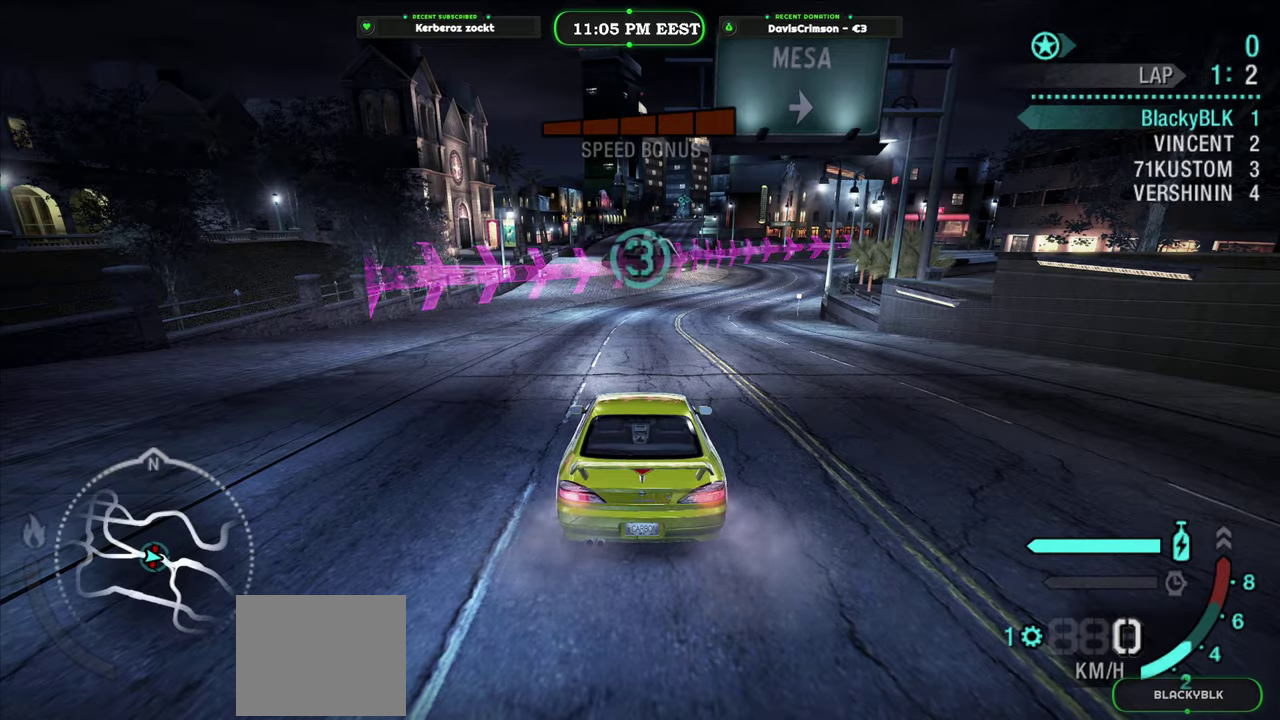
{"buttons": ["R2"], "left_stick": "center", "right_stick": "center", "events": []}
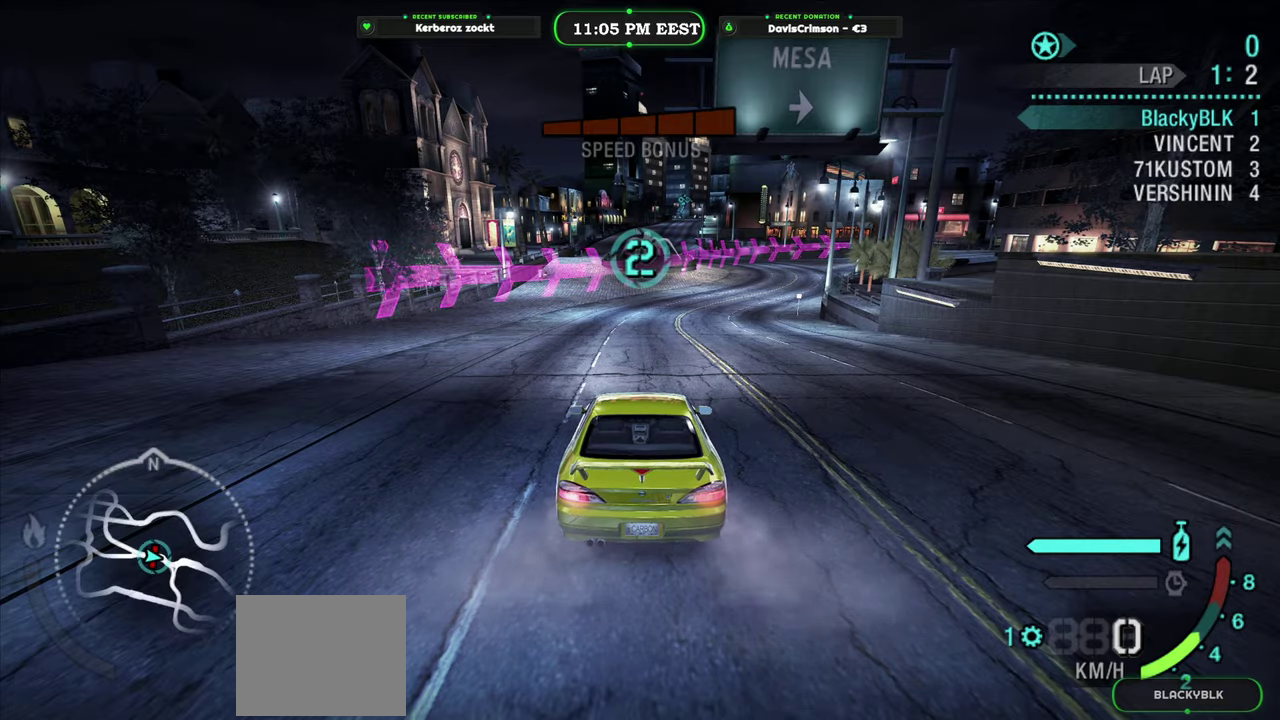
{"buttons": ["R2"], "left_stick": "center", "right_stick": "center", "events": []}
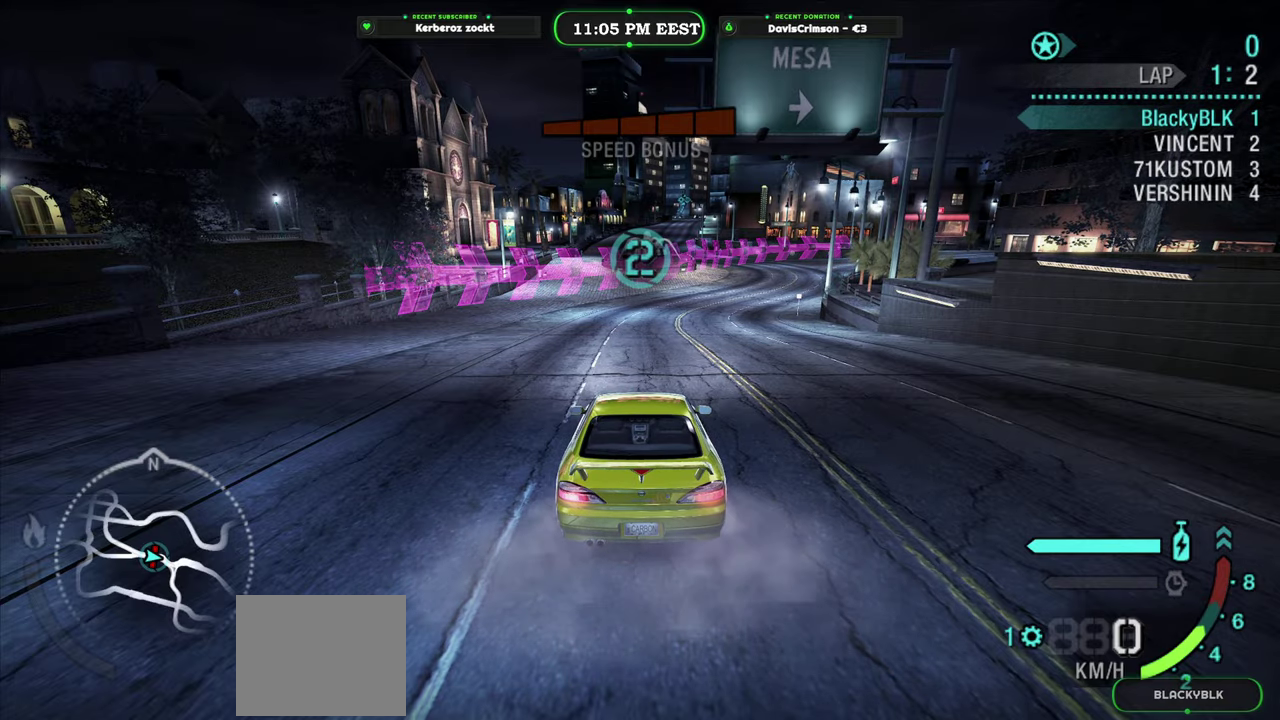
{"buttons": ["R2"], "left_stick": "center", "right_stick": "center", "events": []}
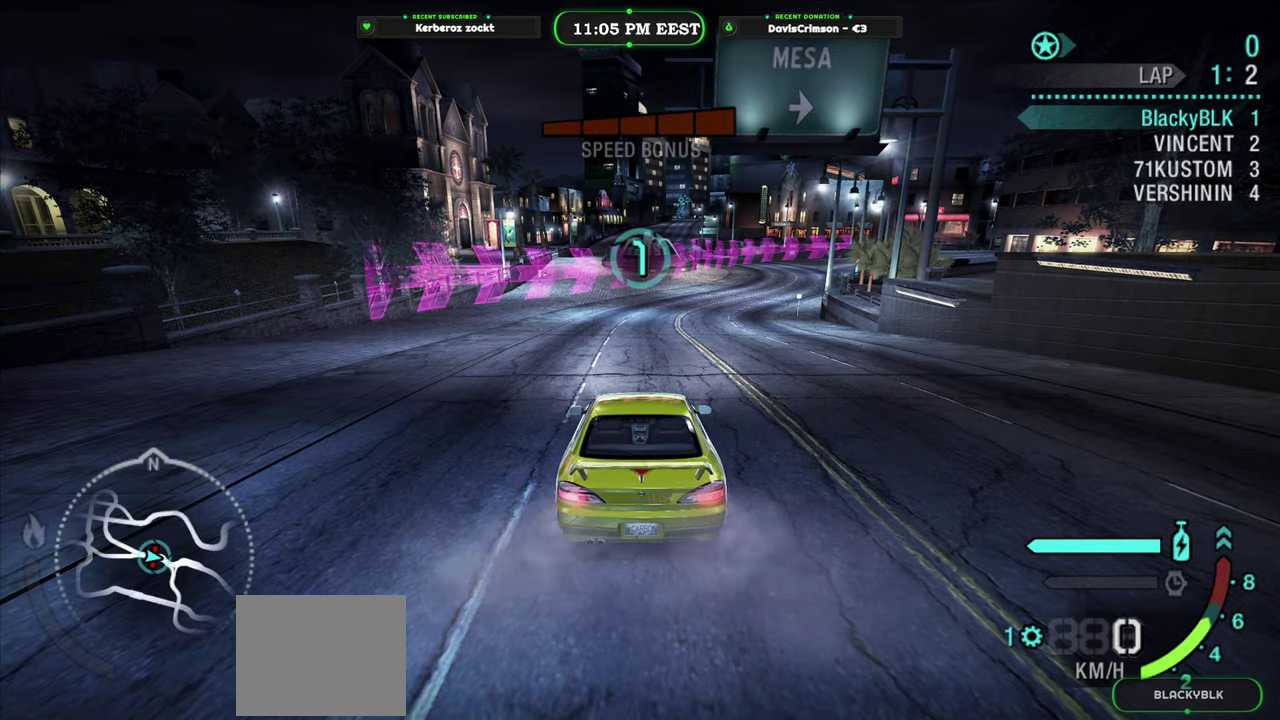
{"buttons": ["R2"], "left_stick": "center", "right_stick": "center", "events": [[83, "R2", "up"], [400, "R2", "down"]]}
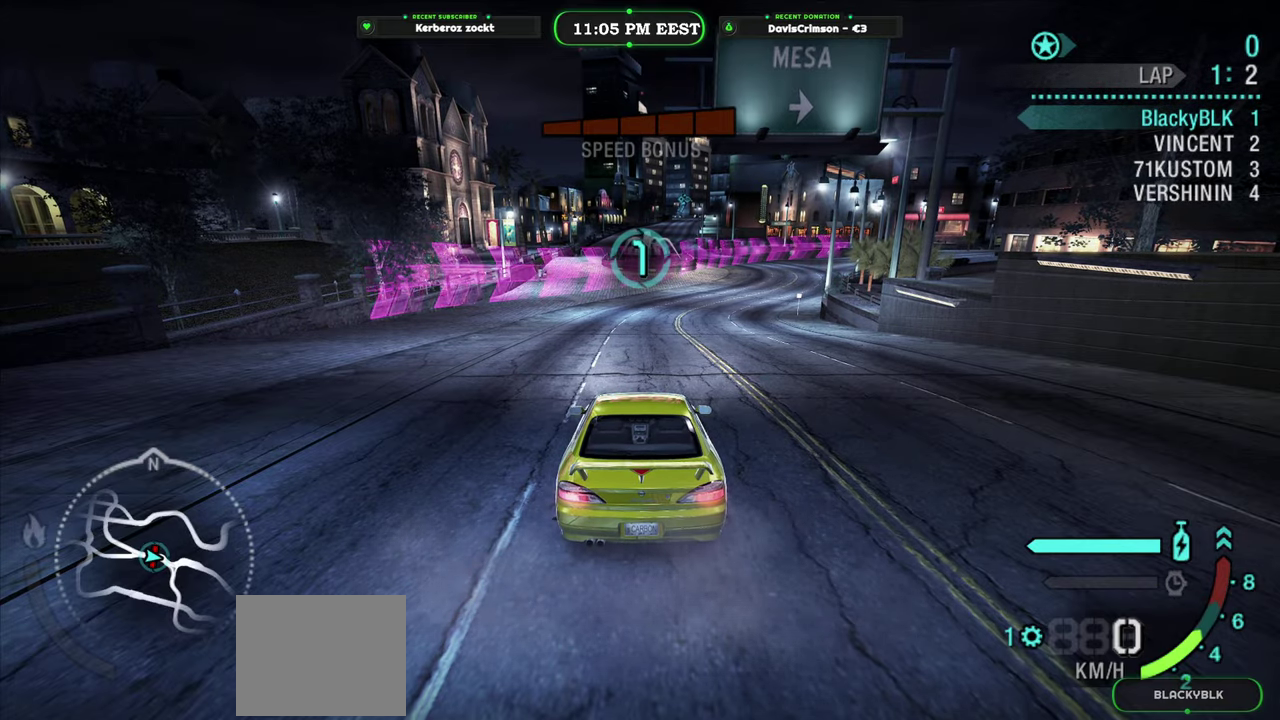
{"buttons": ["R2"], "left_stick": "center", "right_stick": "center", "events": []}
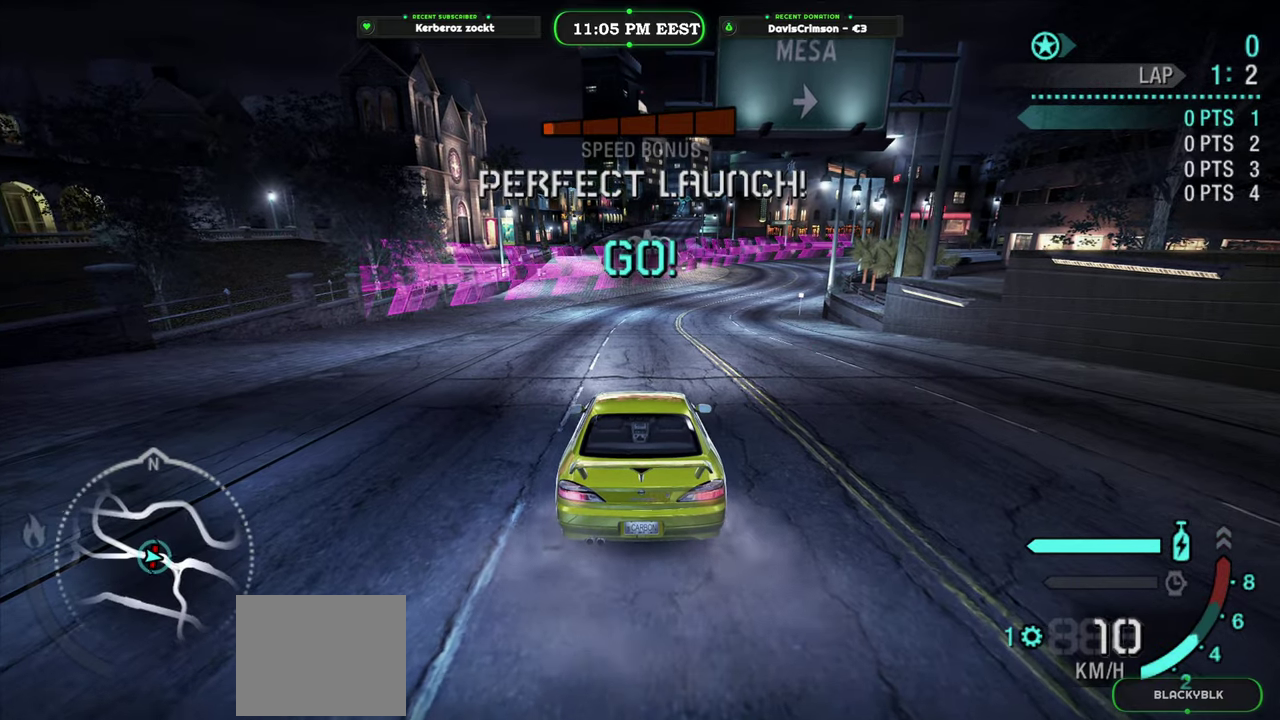
{"buttons": ["R2"], "left_stick": "center", "right_stick": "center", "events": []}
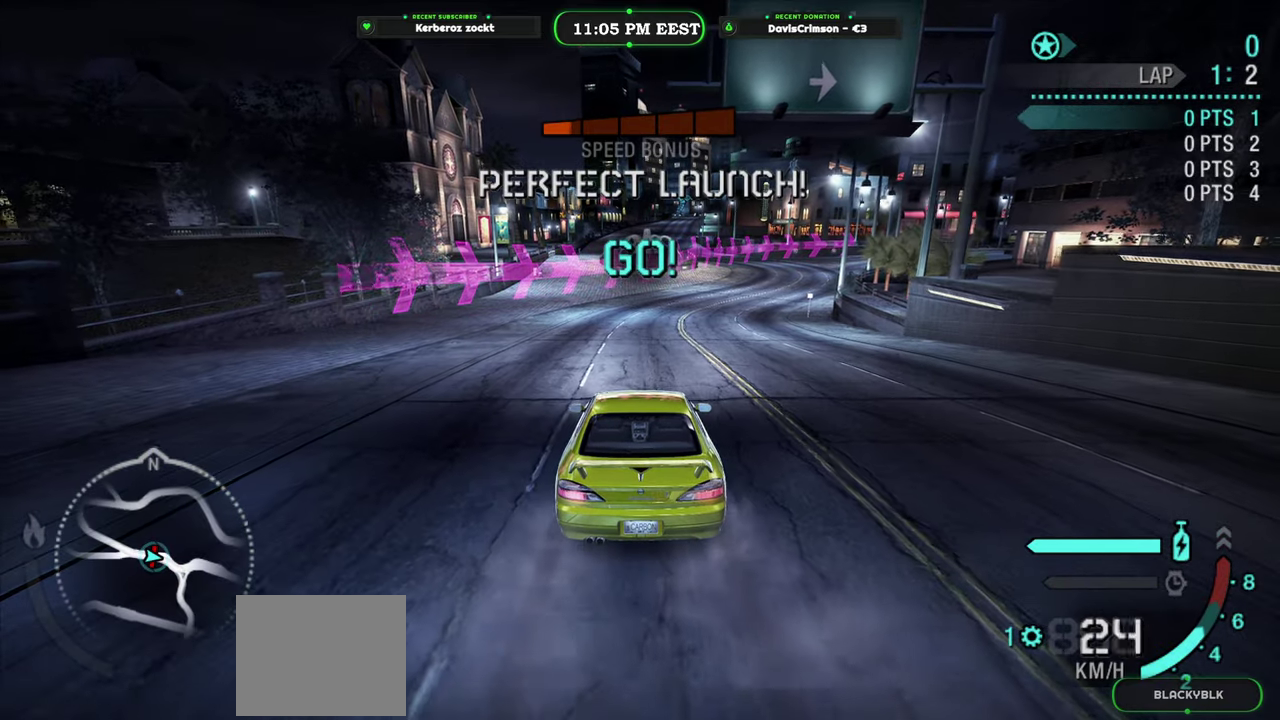
{"buttons": ["R2"], "left_stick": "center", "right_stick": "center", "events": []}
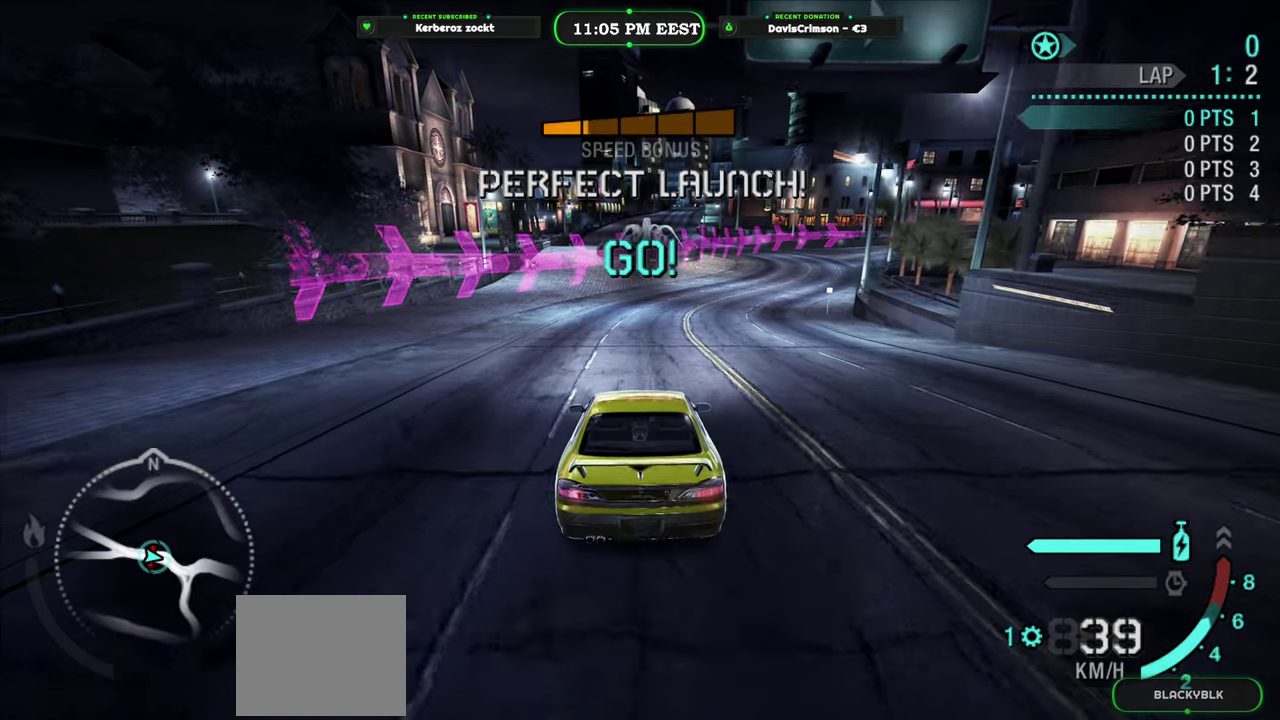
{"buttons": ["R2"], "left_stick": "center", "right_stick": "center", "events": []}
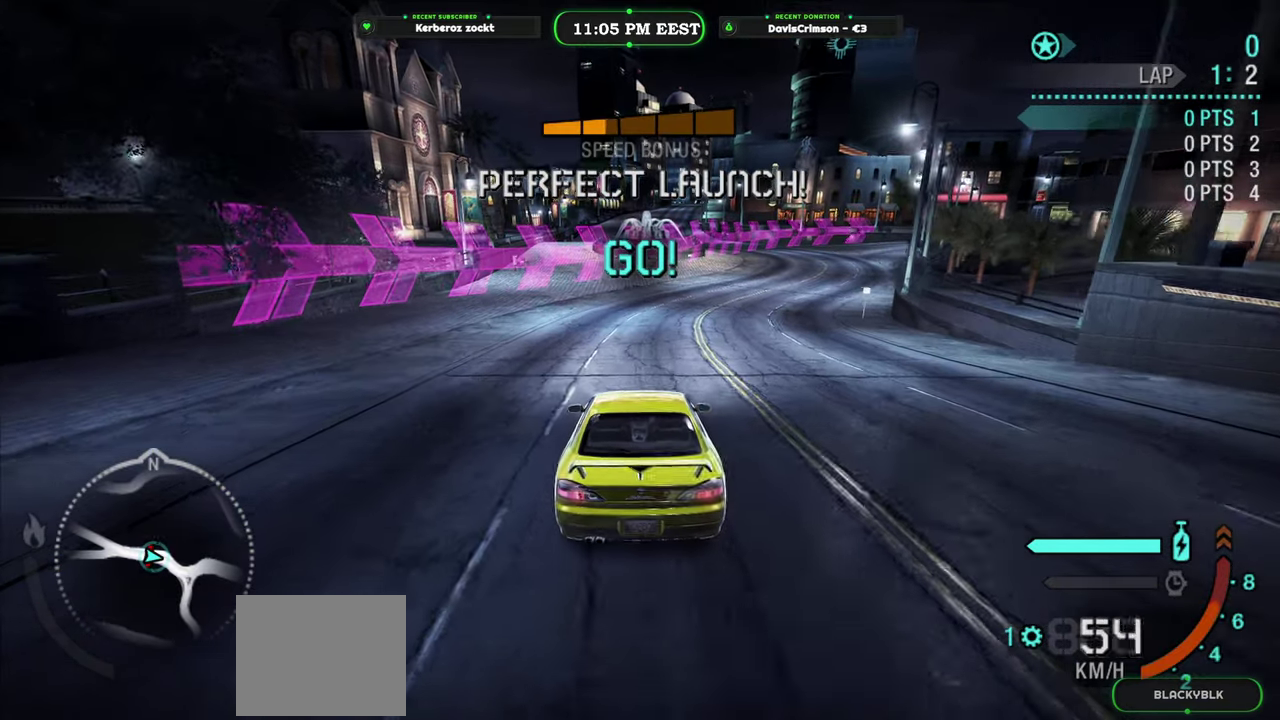
{"buttons": ["Y", "R2"], "left_stick": "center", "right_stick": "center", "events": [[67, "B", "down"], [150, "B", "up"], [383, "Y", "down"]]}
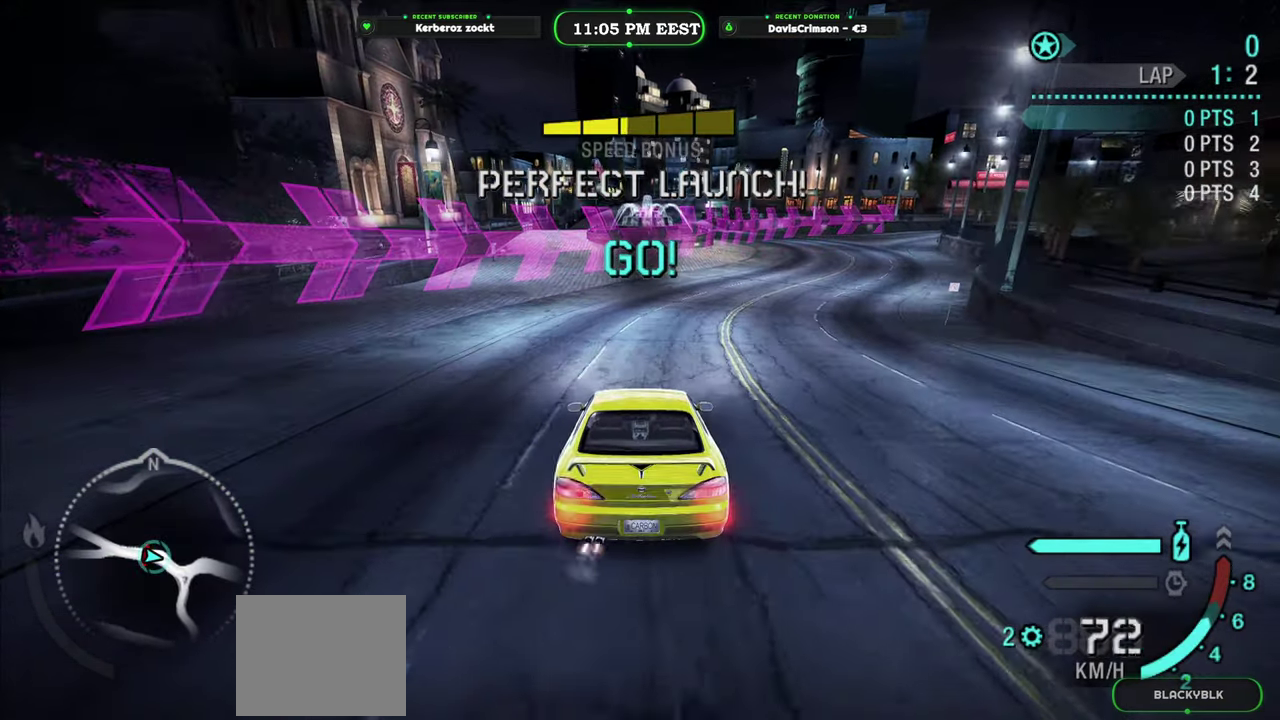
{"buttons": ["Y", "R2"], "left_stick": "center", "right_stick": "center", "events": []}
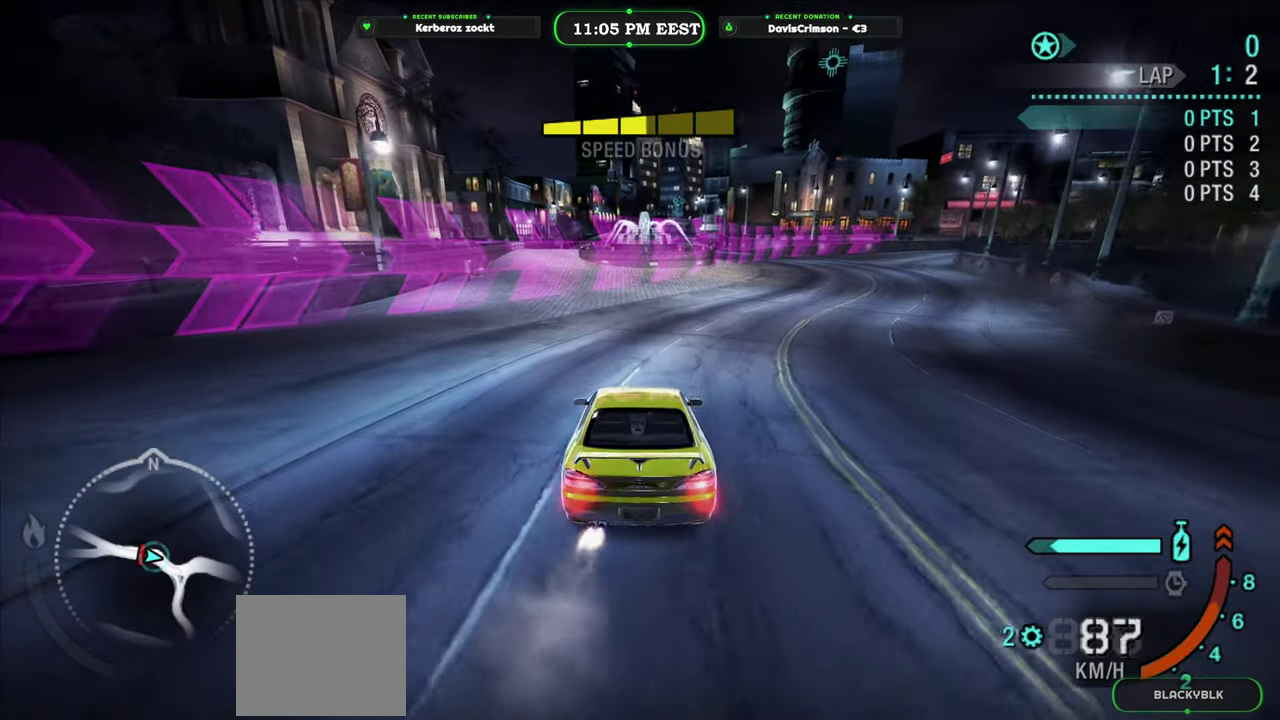
{"buttons": ["Y", "R2"], "left_stick": "right", "right_stick": "center", "events": [[350, "B", "down"], [367, "left_stick", "right"], [500, "B", "up"]]}
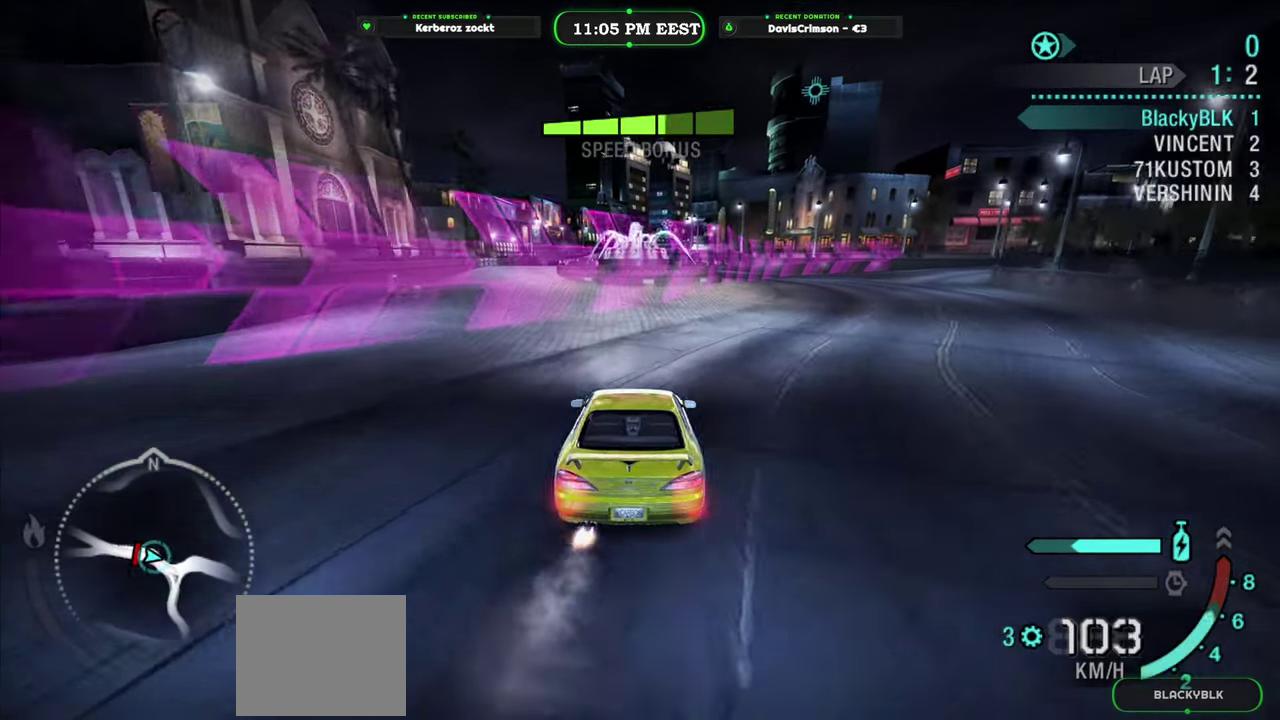
{"buttons": ["R2"], "left_stick": "center", "right_stick": "center", "events": [[17, "Y", "up"], [133, "left_stick", "center"], [333, "left_stick", "right"], [467, "left_stick", "center"]]}
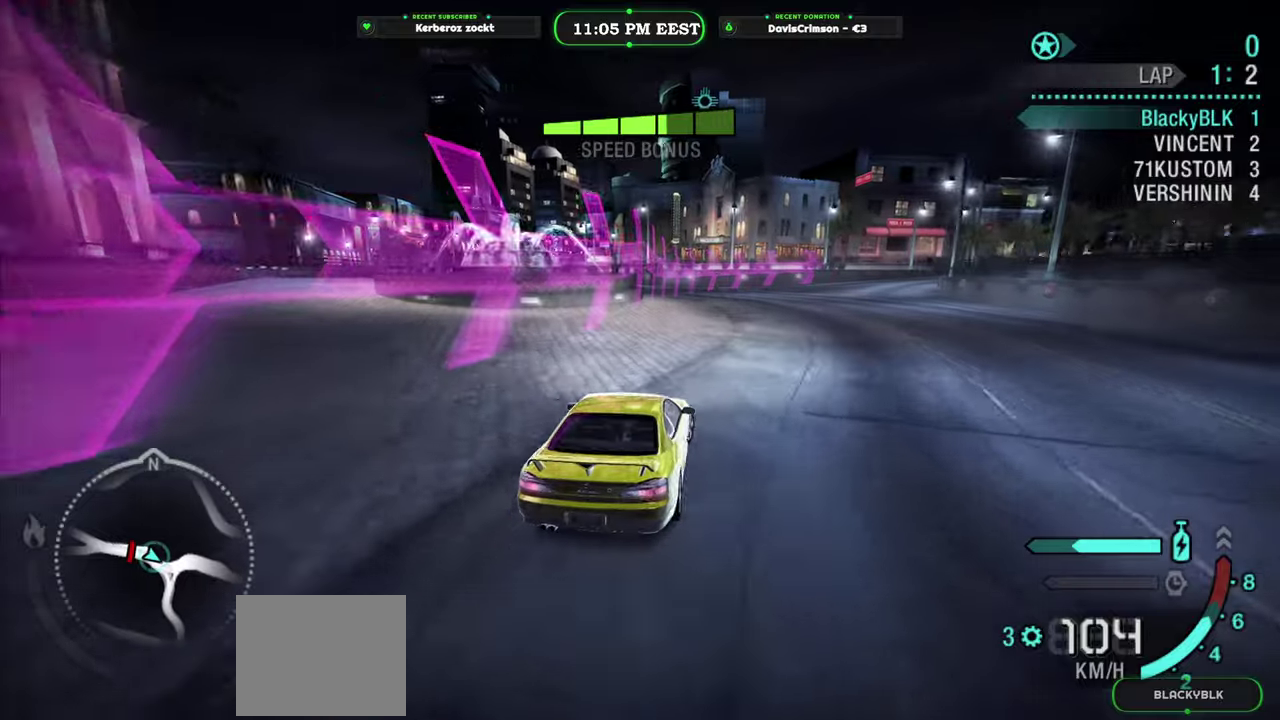
{"buttons": ["R2"], "left_stick": "center", "right_stick": "center", "events": []}
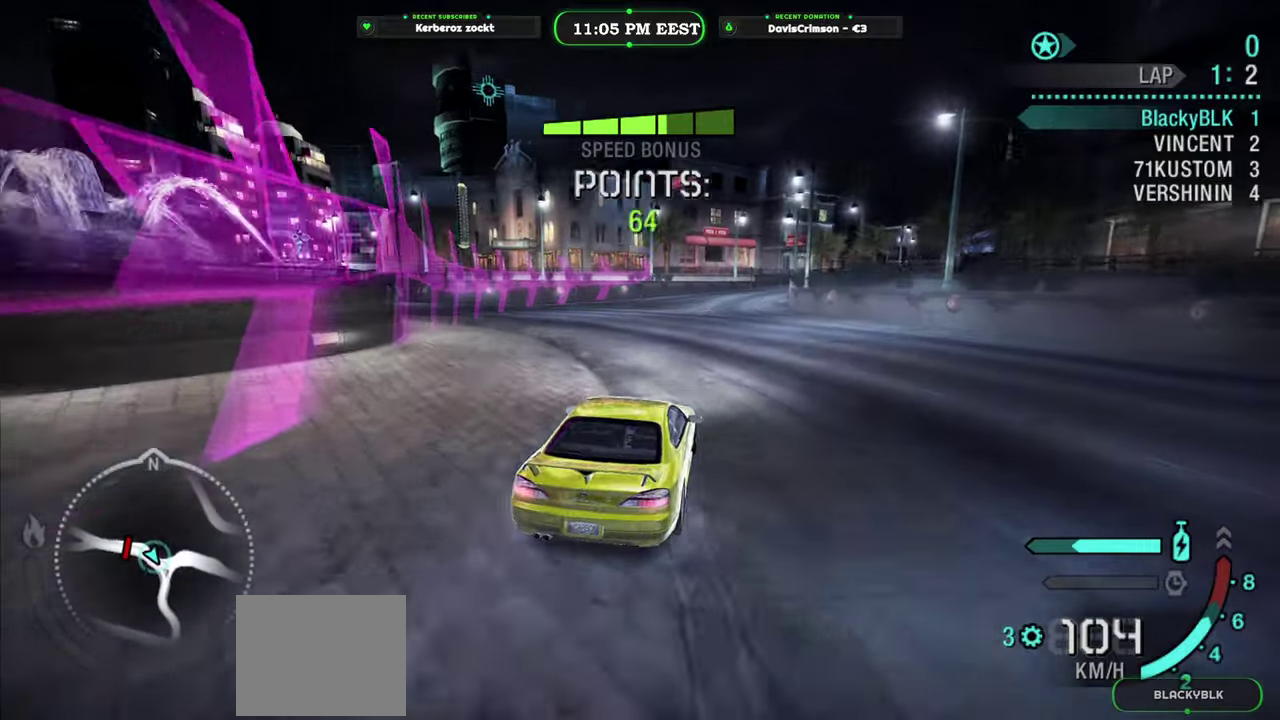
{"buttons": ["R2"], "left_stick": "center", "right_stick": "center", "events": [[317, "left_stick", "left"], [383, "left_stick", "center"]]}
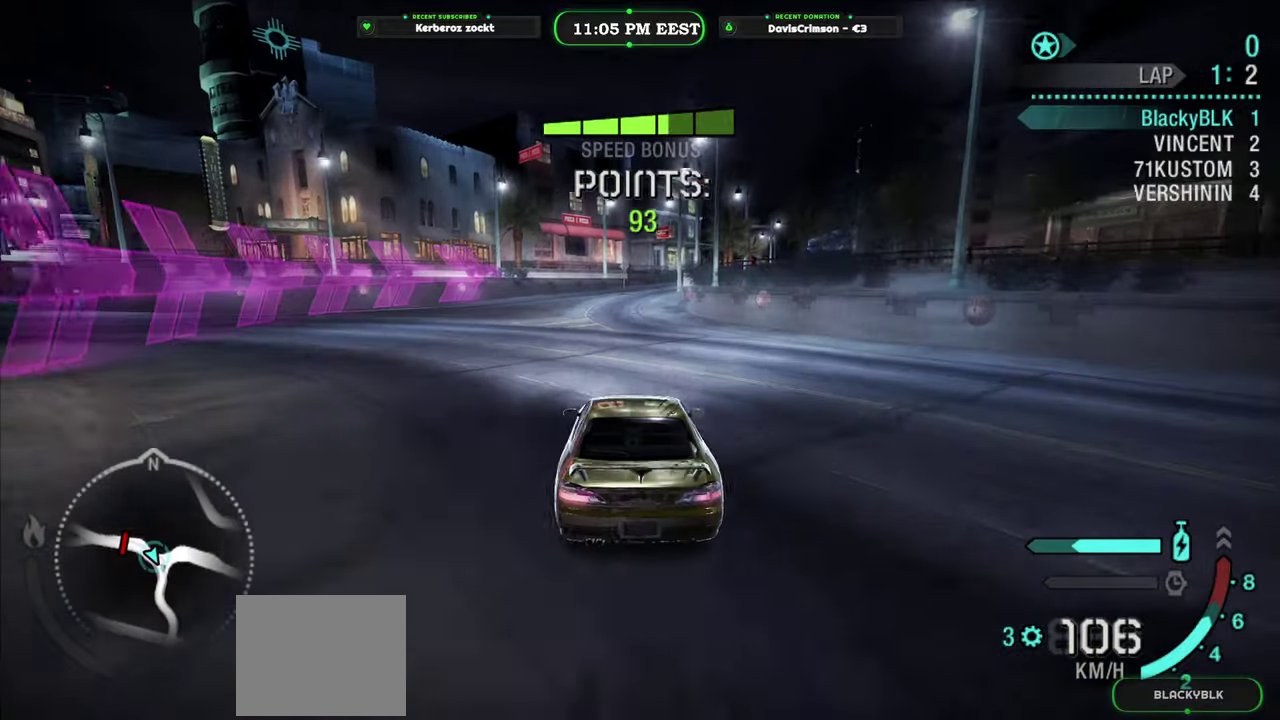
{"buttons": ["R2"], "left_stick": "center", "right_stick": "center", "events": [[317, "left_stick", "right"], [417, "left_stick", "center"]]}
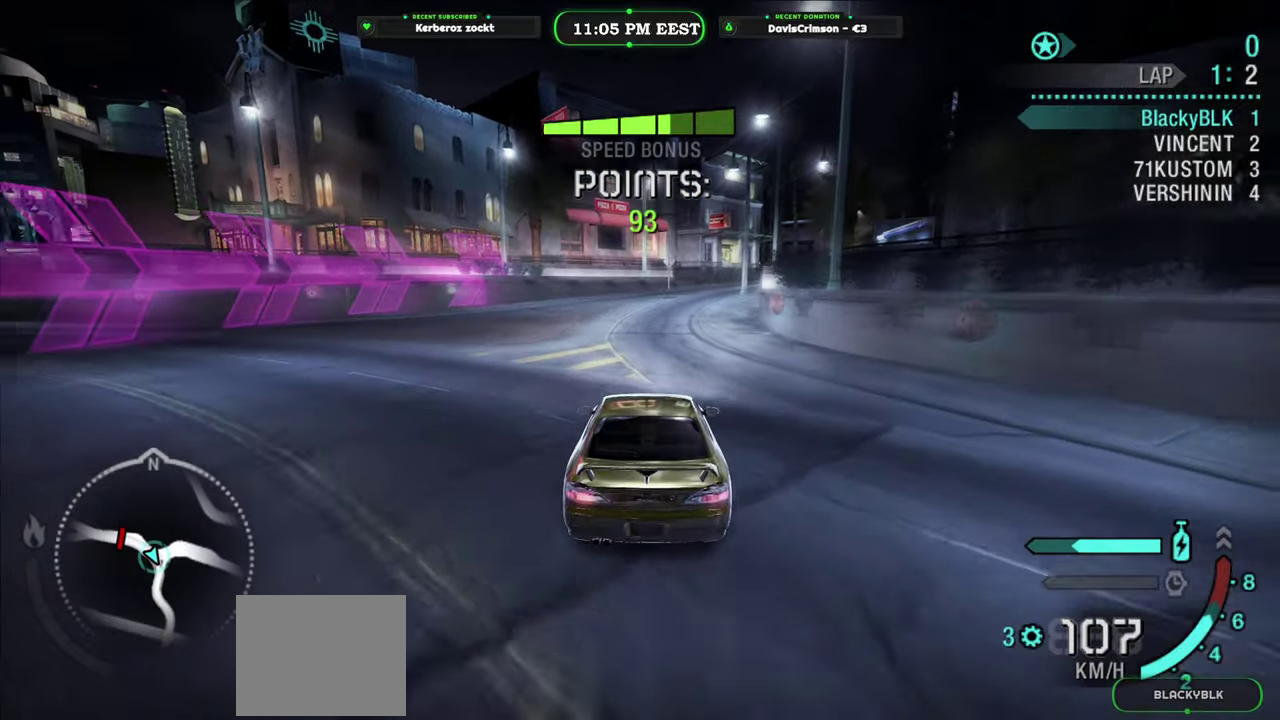
{"buttons": ["R2"], "left_stick": "center", "right_stick": "center", "events": []}
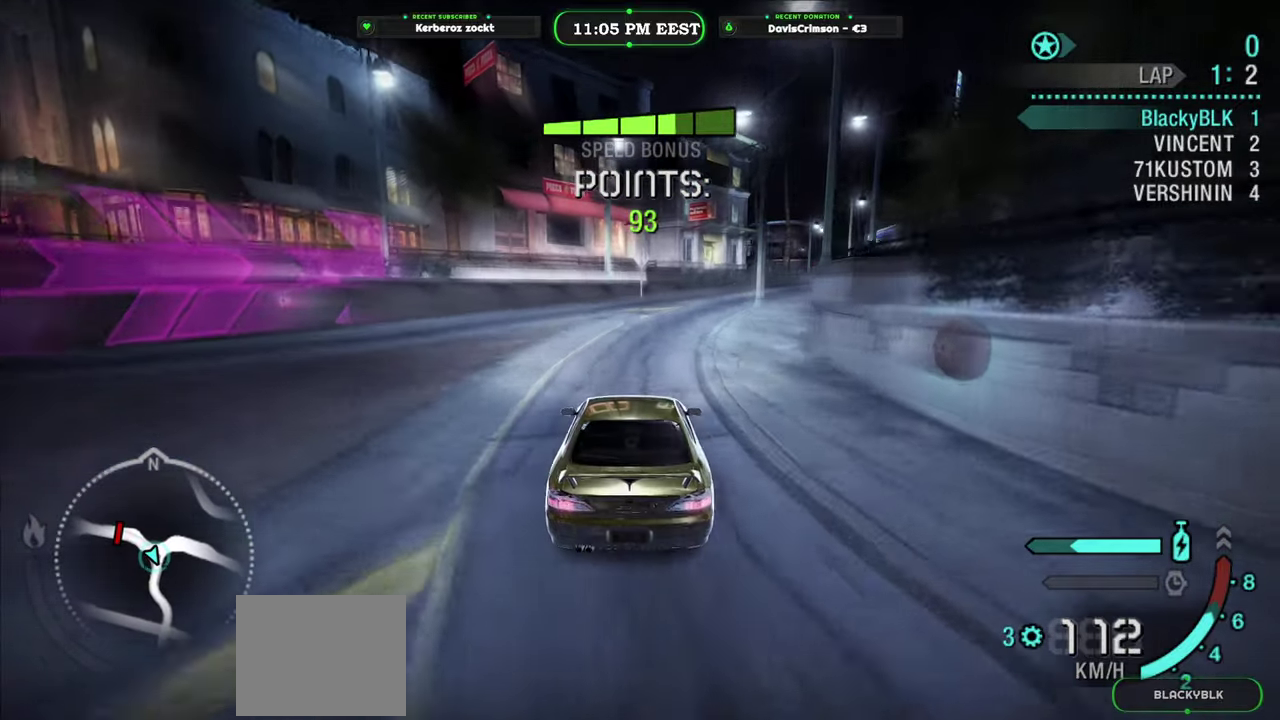
{"buttons": ["R2"], "left_stick": "right", "right_stick": "center", "events": [[117, "left_stick", "right"]]}
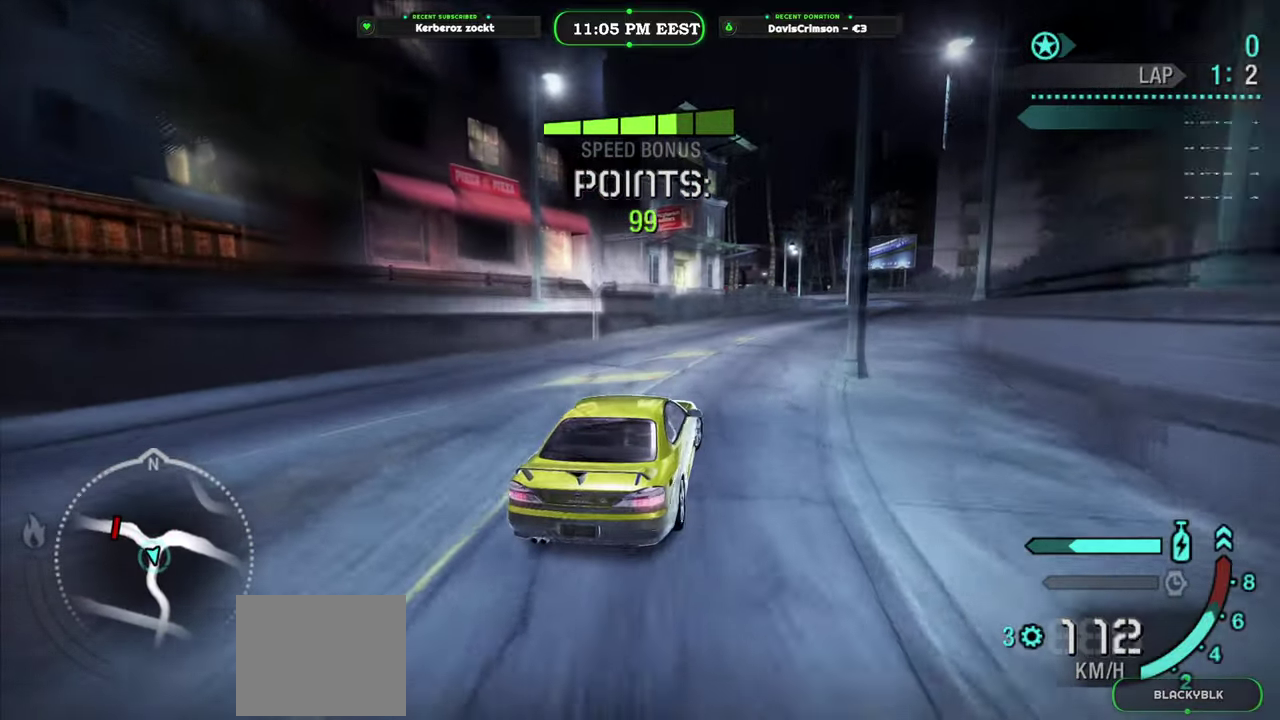
{"buttons": ["R2"], "left_stick": "center", "right_stick": "center", "events": [[50, "left_stick", "center"], [267, "left_stick", "left"], [433, "left_stick", "center"]]}
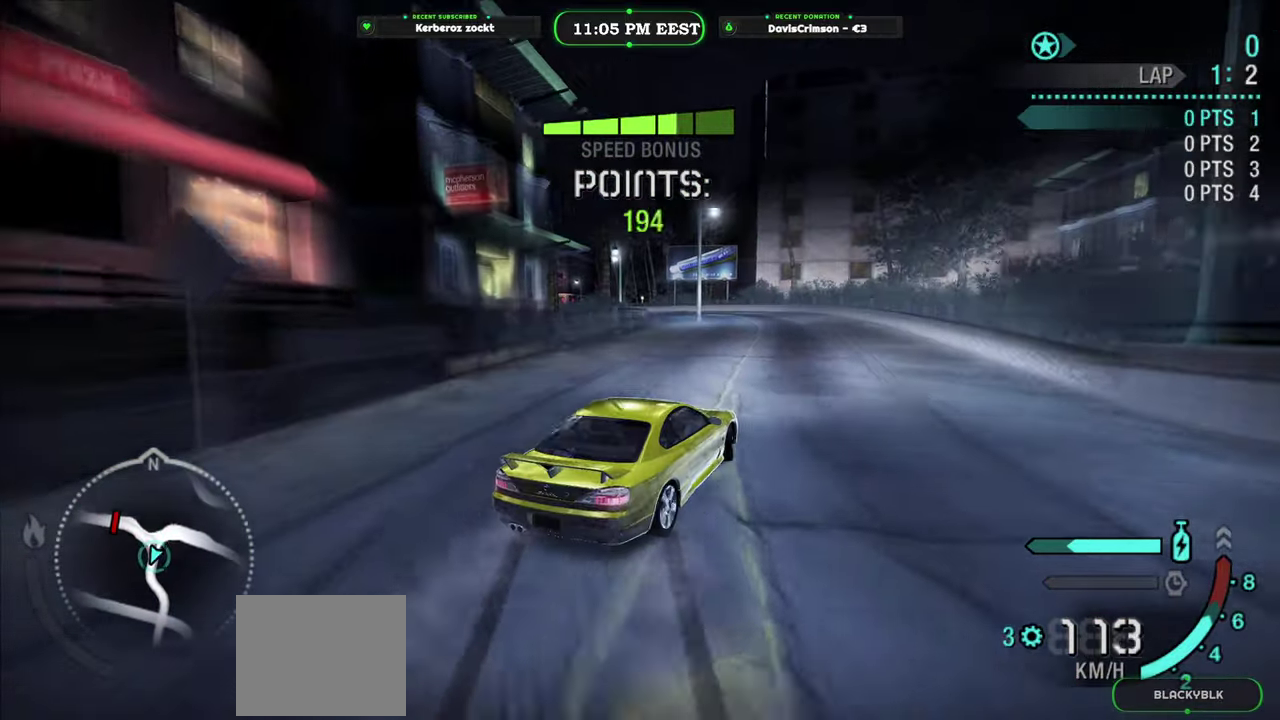
{"buttons": ["Y", "R2"], "left_stick": "center", "right_stick": "center", "events": [[150, "left_stick", "left"], [333, "left_stick", "center"], [383, "Y", "down"]]}
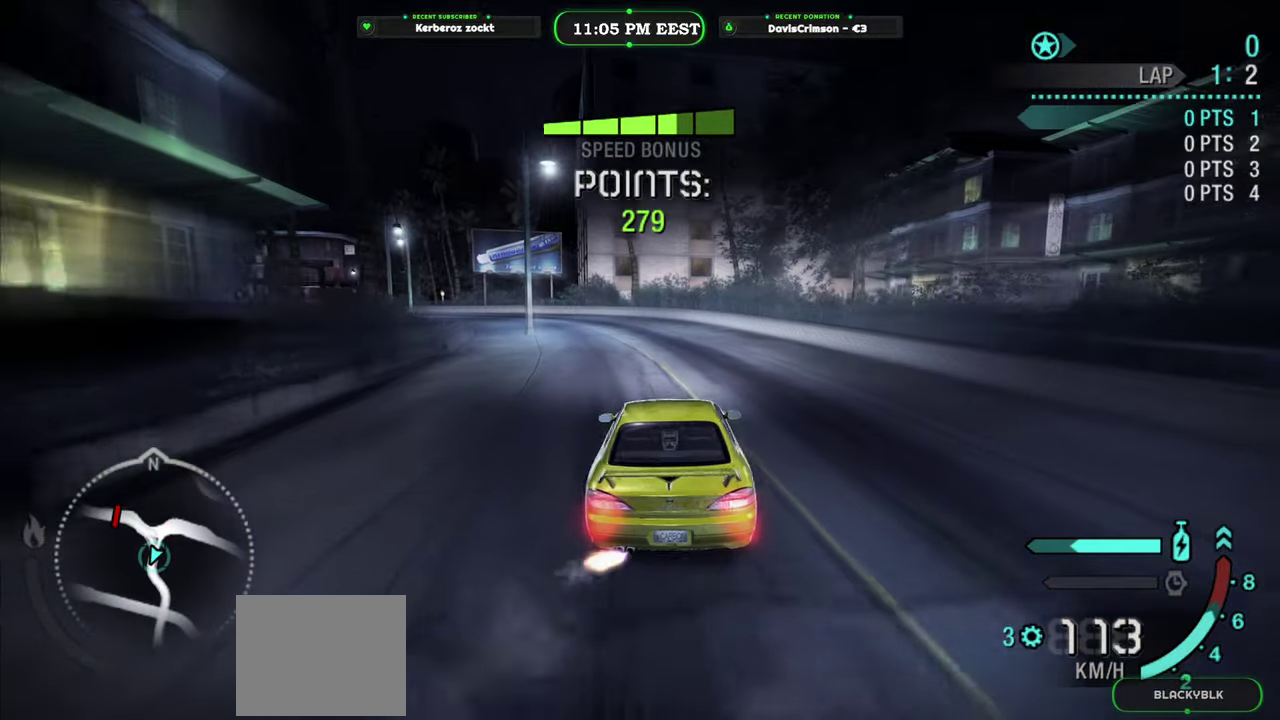
{"buttons": ["Y", "R2"], "left_stick": "center", "right_stick": "center", "events": []}
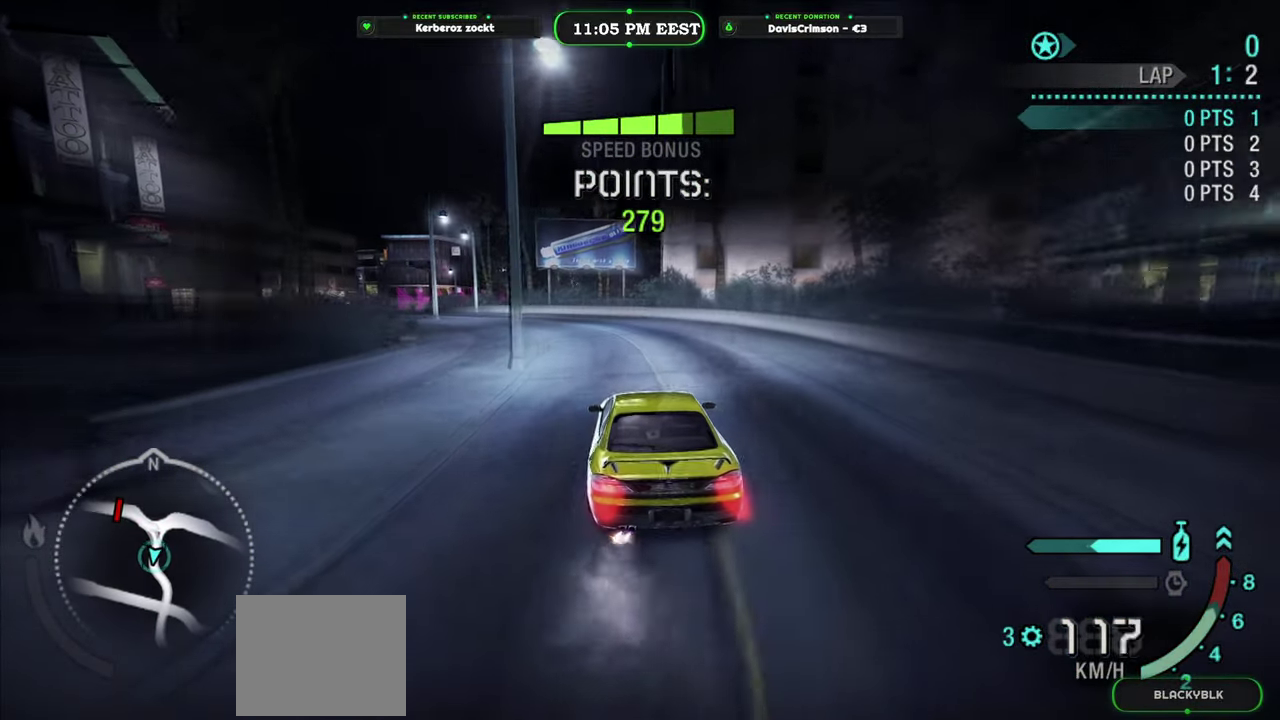
{"buttons": ["Y", "R2"], "left_stick": "center", "right_stick": "center", "events": [[200, "left_stick", "left"], [333, "left_stick", "center"]]}
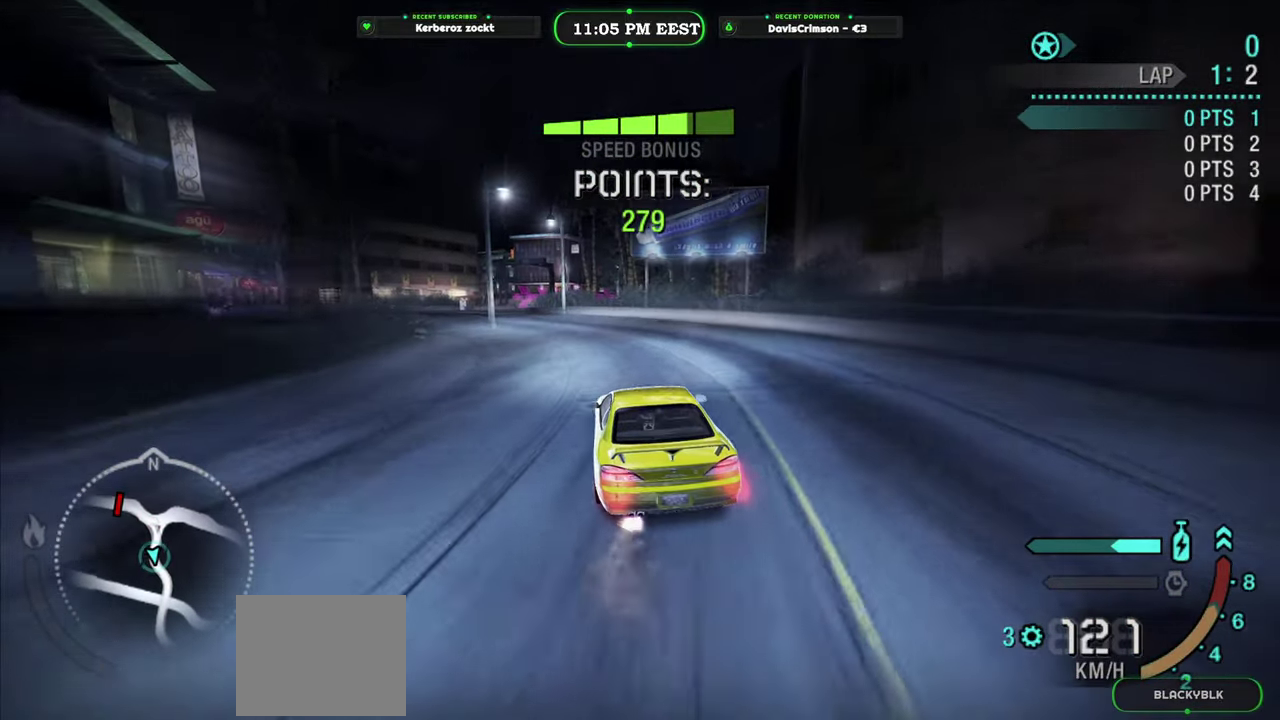
{"buttons": ["R2"], "left_stick": "center", "right_stick": "center", "events": [[250, "left_stick", "left"], [333, "Y", "up"], [433, "left_stick", "center"]]}
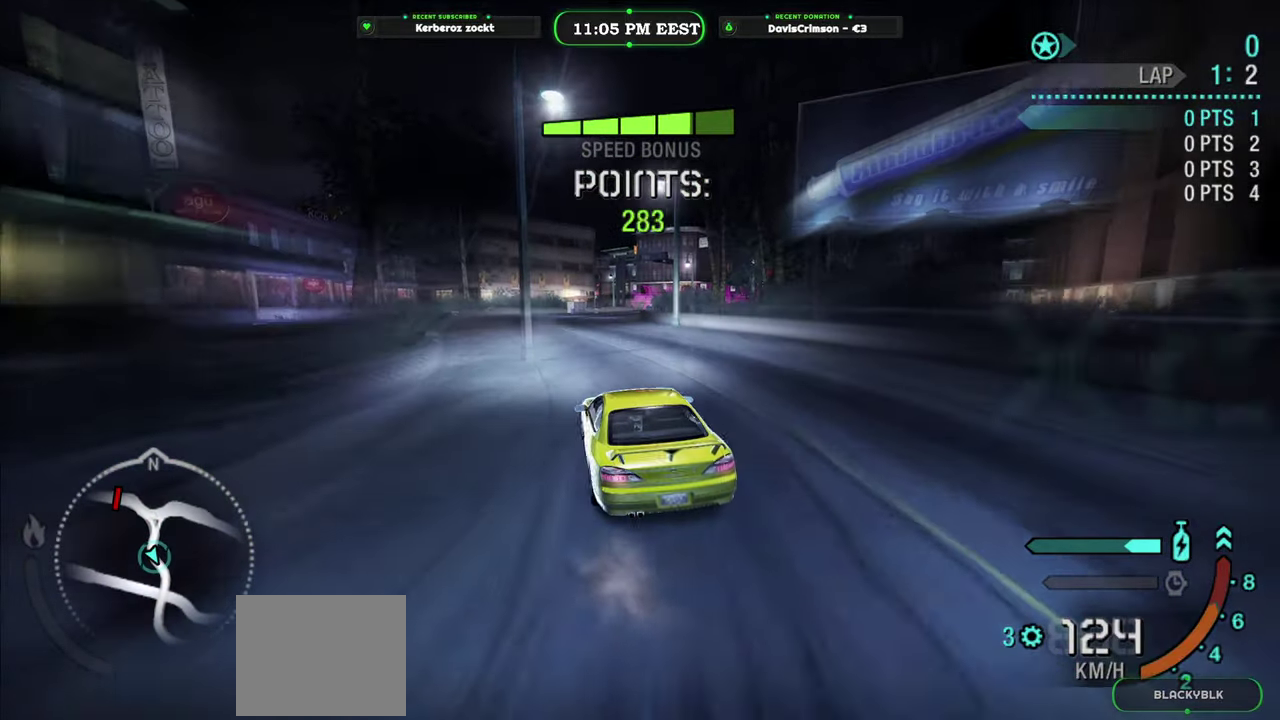
{"buttons": ["R2"], "left_stick": "right", "right_stick": "center", "events": [[350, "left_stick", "right"]]}
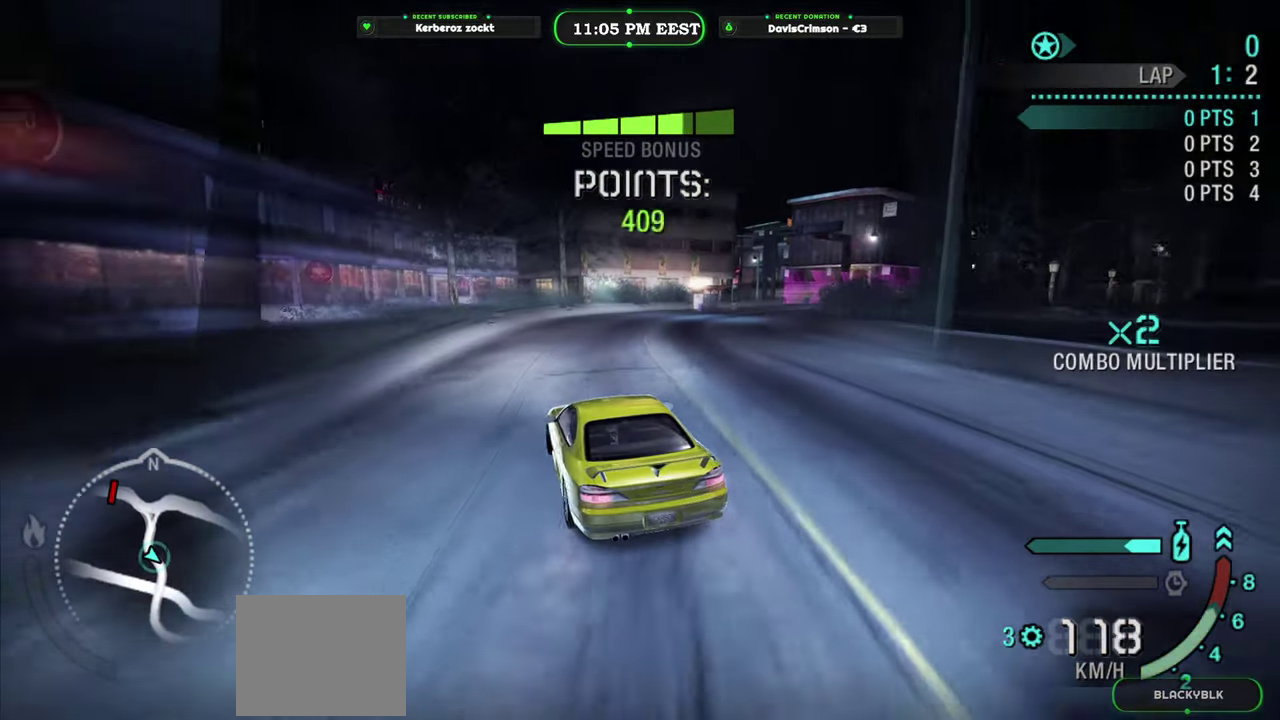
{"buttons": ["R2"], "left_stick": "center", "right_stick": "center", "events": [[433, "left_stick", "center"]]}